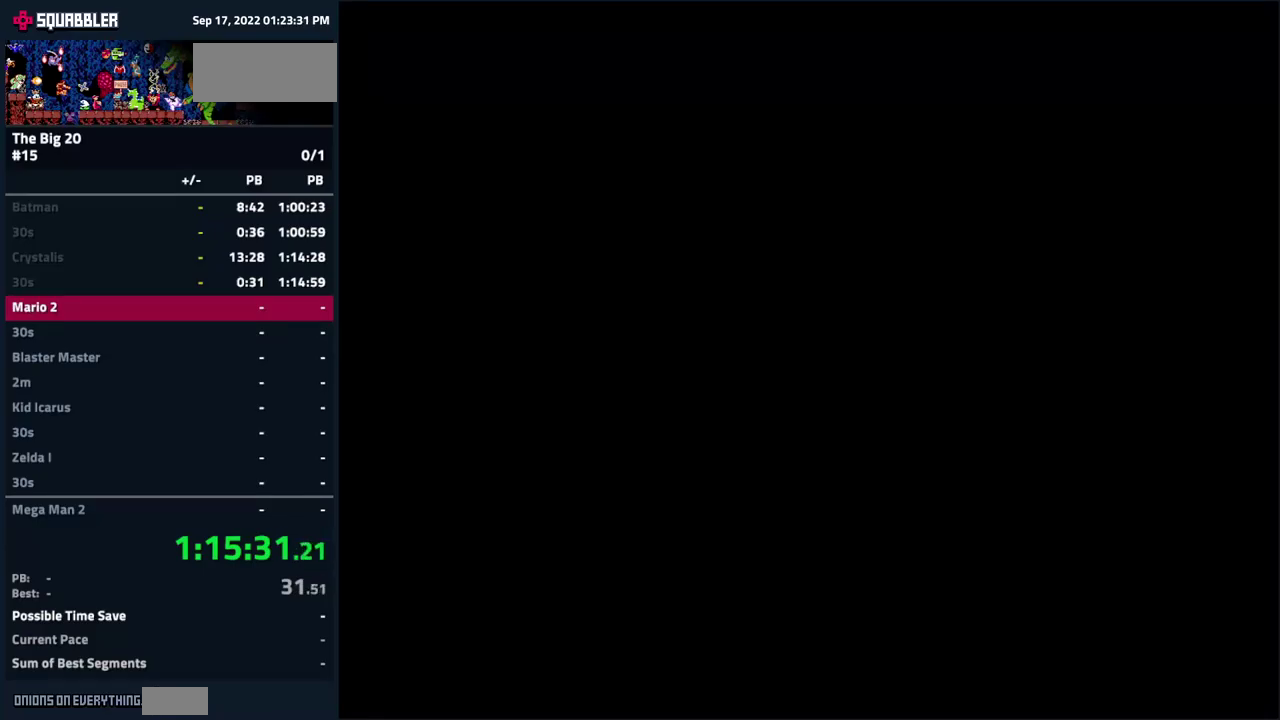
Gameplay with a controller (Nintendo layout); each line is a JSON object with the inputs held at the frame after it. "events" lists button and stick changes between this image and that frame as [ms after this image, input, new state], when the widget could be followed in between. Not read: L3 R3.
{"buttons": ["DPAD_UP"], "events": []}
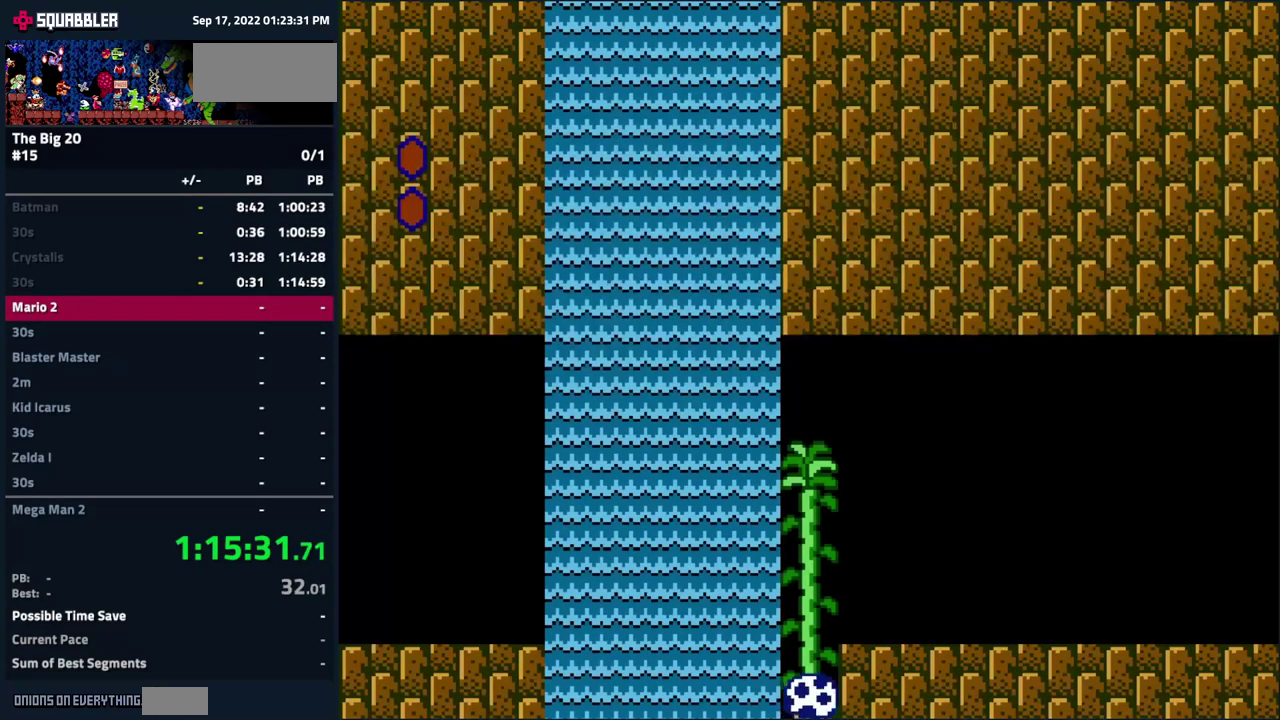
{"buttons": ["B", "DPAD_UP"], "events": [[33, "B", "down"]]}
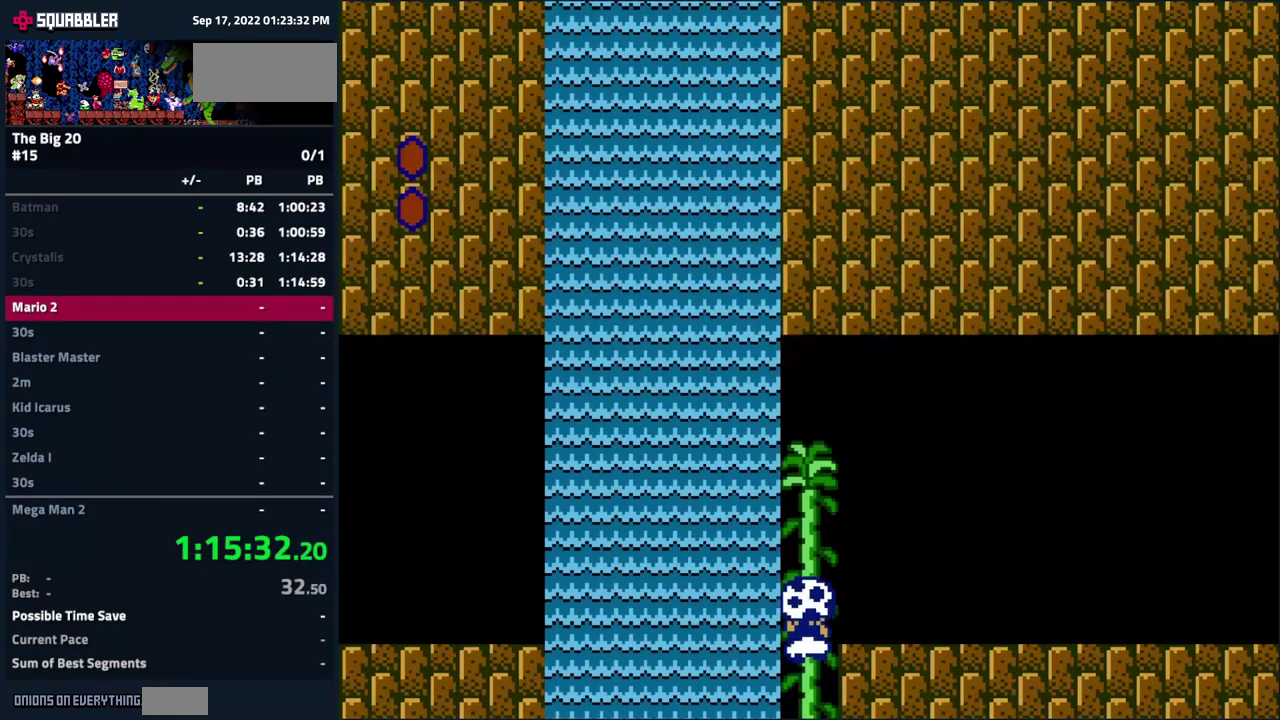
{"buttons": ["B", "DPAD_RIGHT"], "events": [[33, "DPAD_RIGHT", "down"], [66, "DPAD_UP", "up"]]}
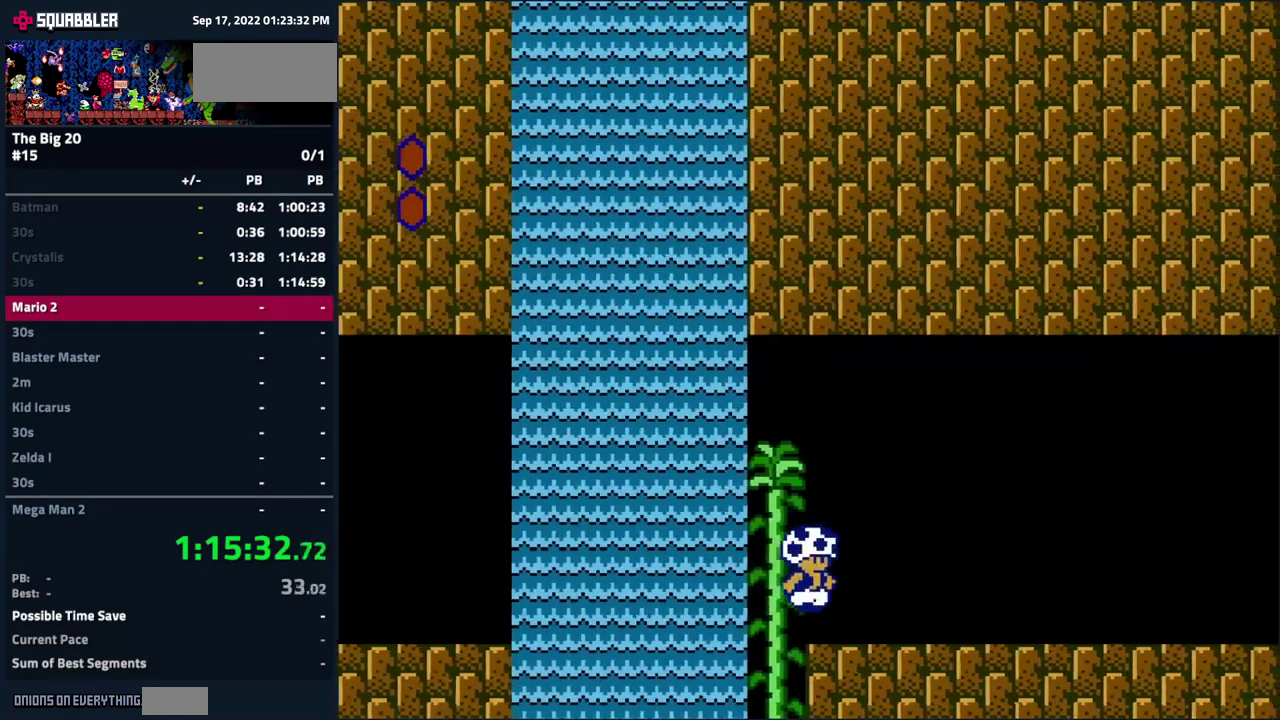
{"buttons": ["B", "DPAD_LEFT"], "events": [[66, "DPAD_RIGHT", "up"], [116, "DPAD_LEFT", "down"]]}
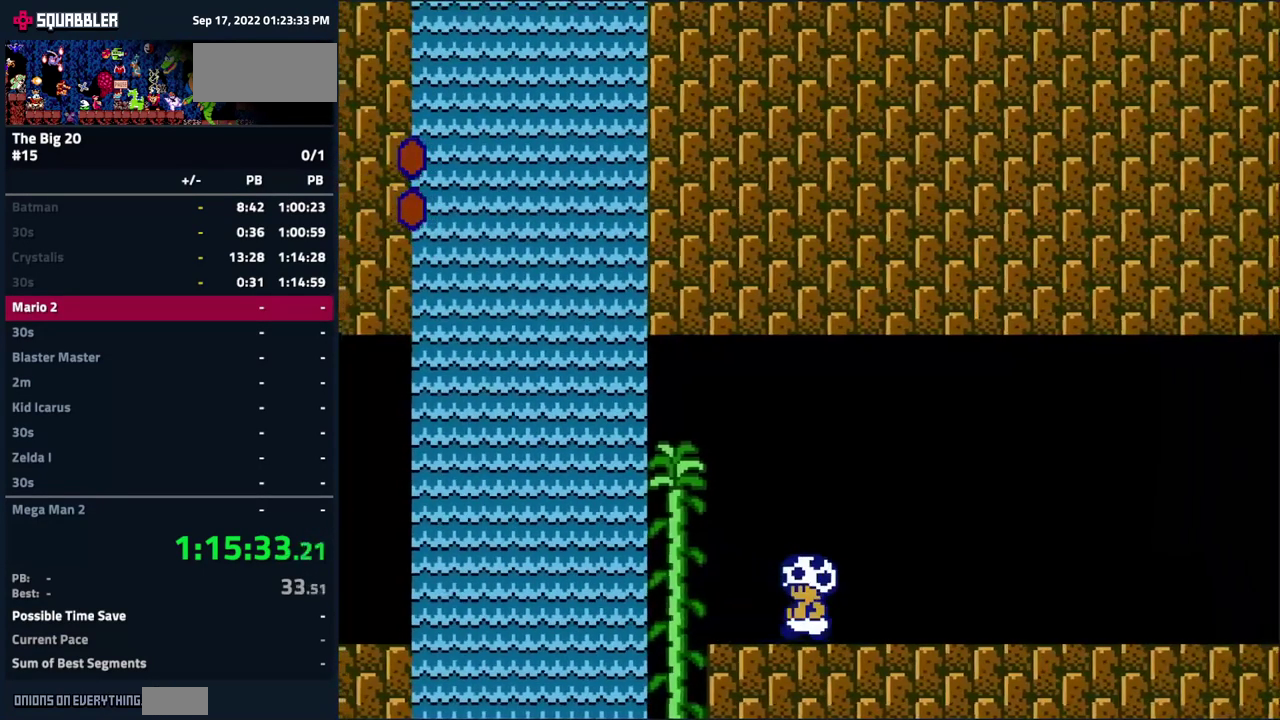
{"buttons": ["A", "B", "DPAD_LEFT"], "events": [[183, "A", "down"]]}
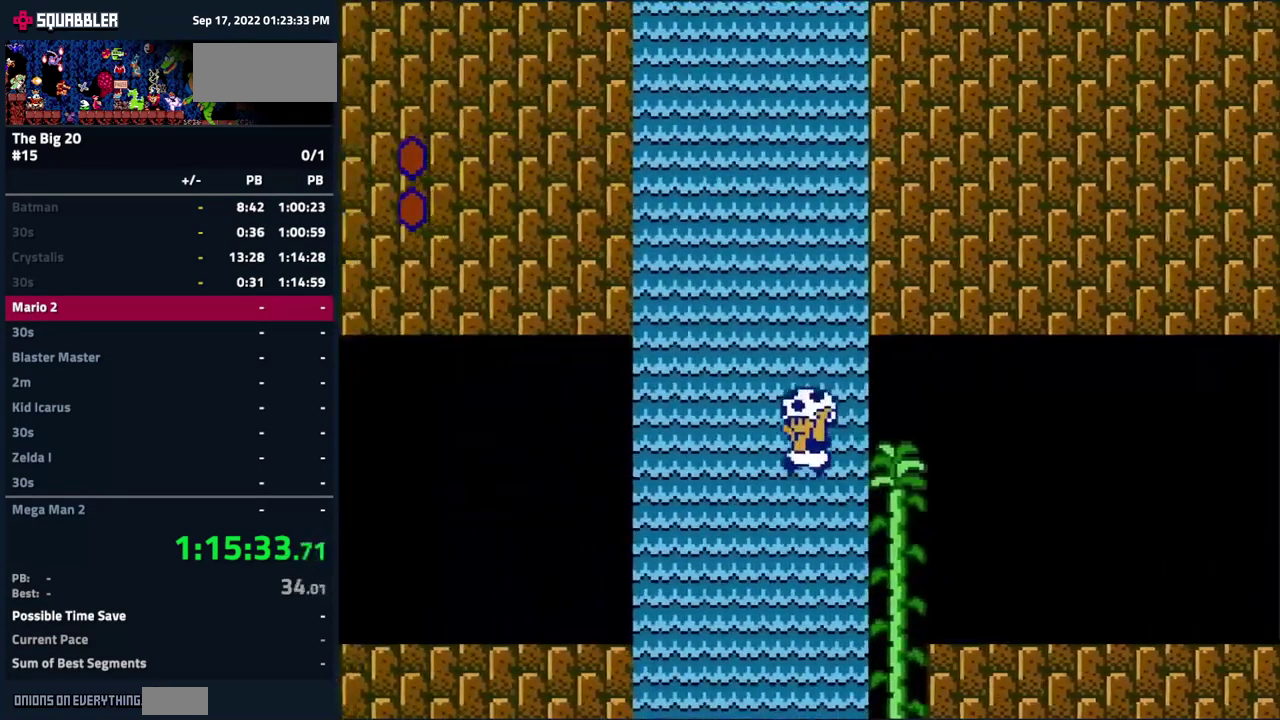
{"buttons": ["B", "DPAD_LEFT"], "events": [[200, "A", "up"]]}
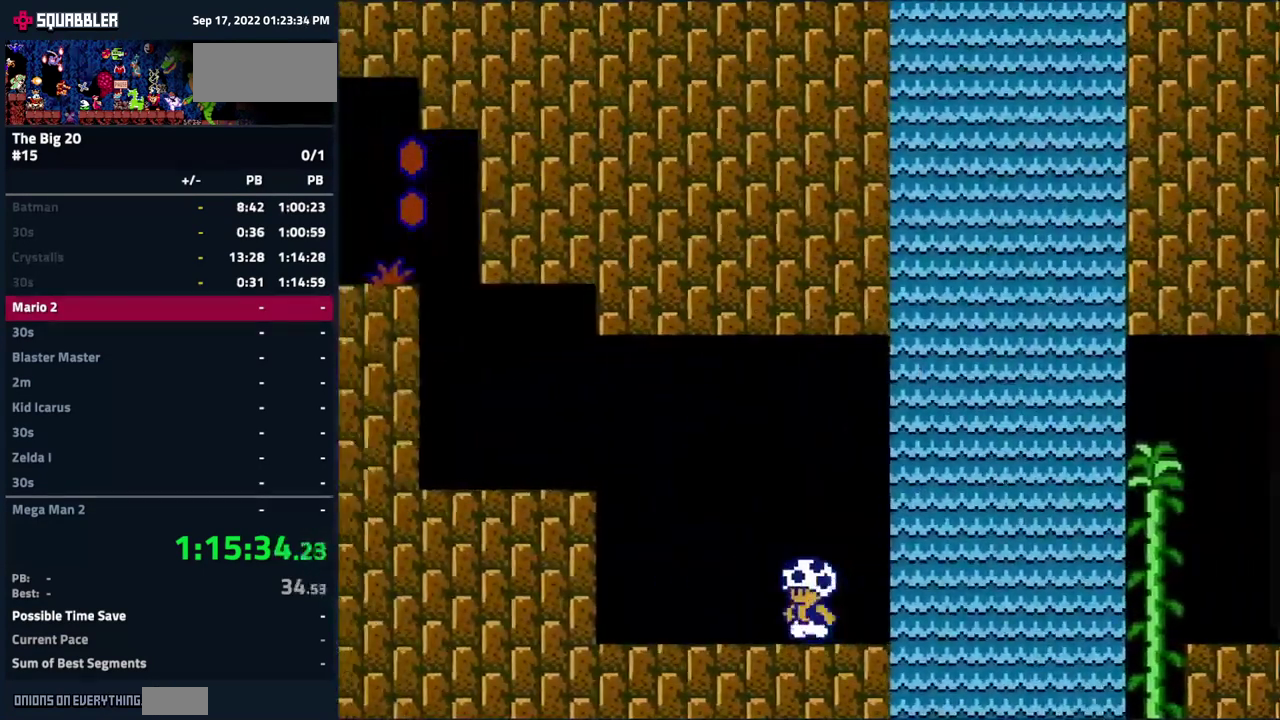
{"buttons": ["B", "DPAD_LEFT"], "events": [[33, "A", "down"], [316, "A", "up"]]}
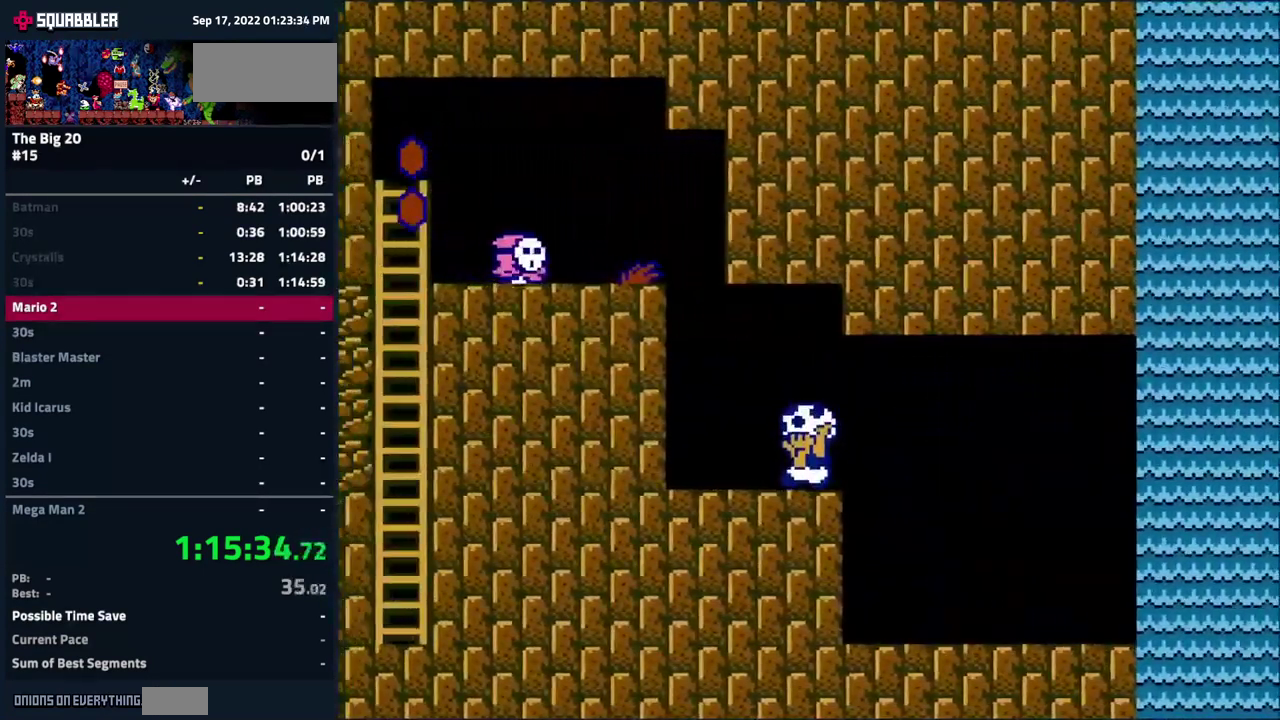
{"buttons": ["B", "DPAD_DOWN"], "events": [[133, "DPAD_DOWN", "down"], [150, "DPAD_LEFT", "up"]]}
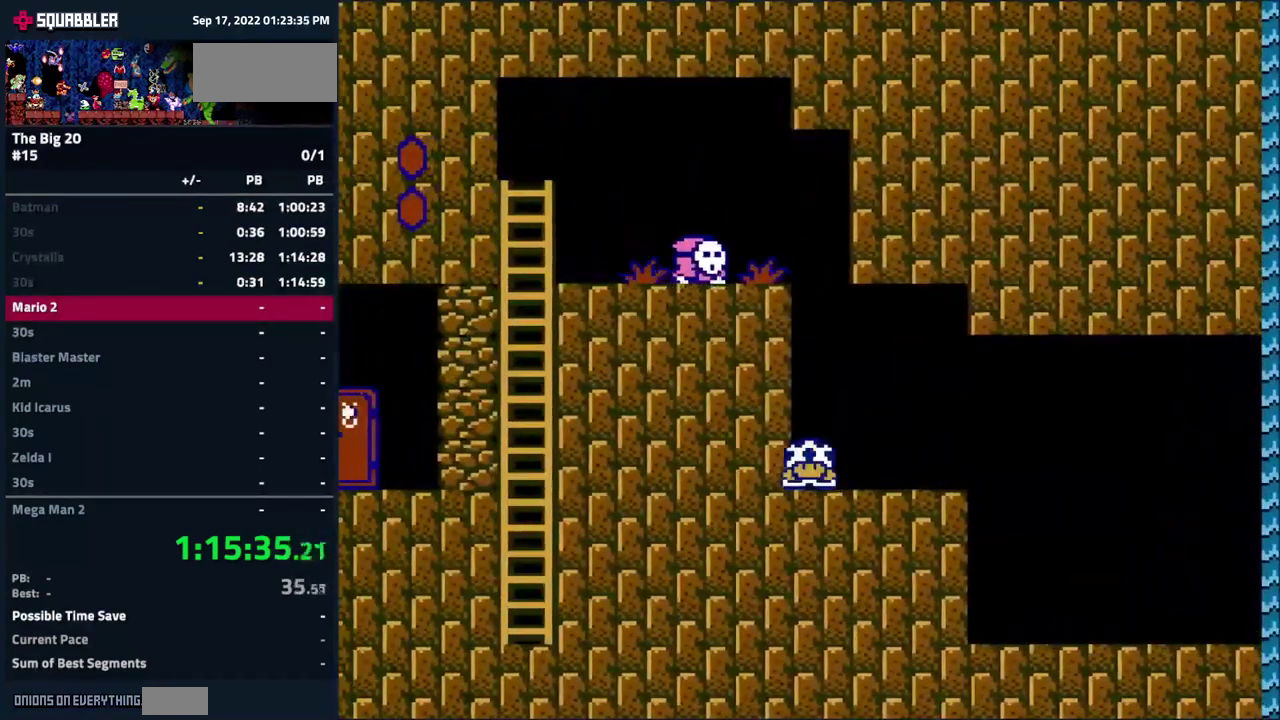
{"buttons": ["B", "DPAD_DOWN"], "events": []}
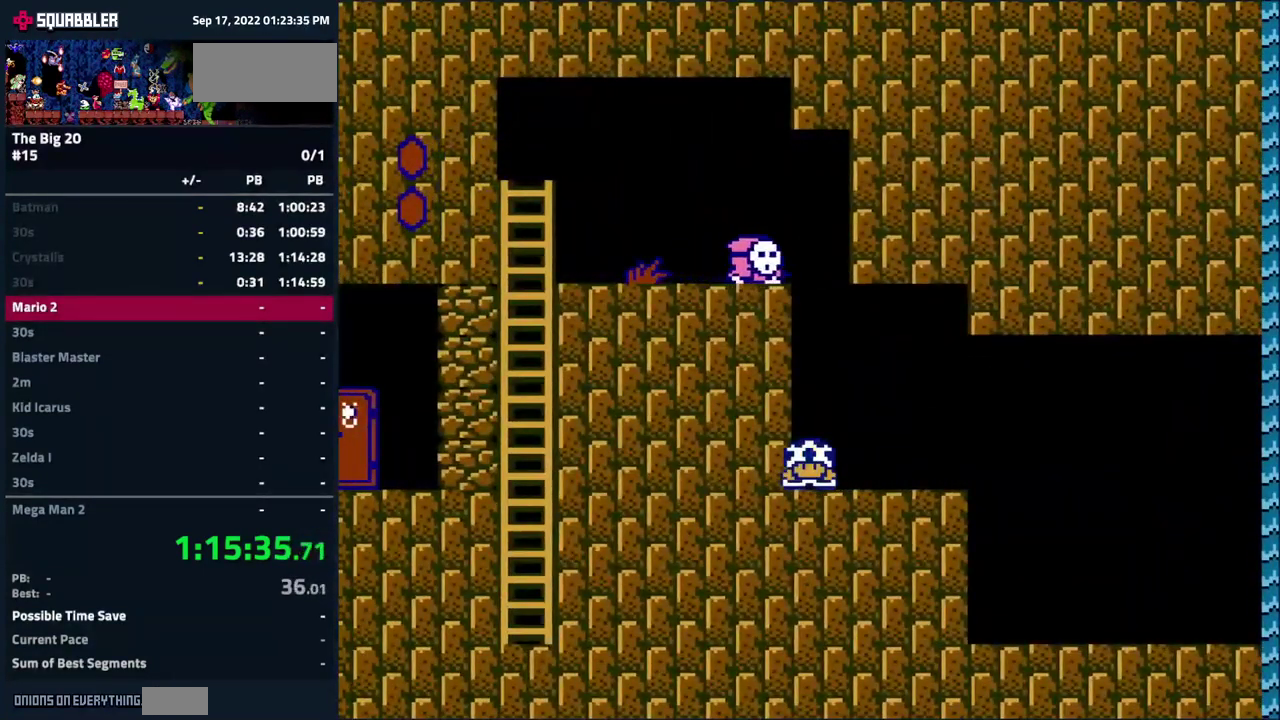
{"buttons": ["B", "DPAD_DOWN"], "events": []}
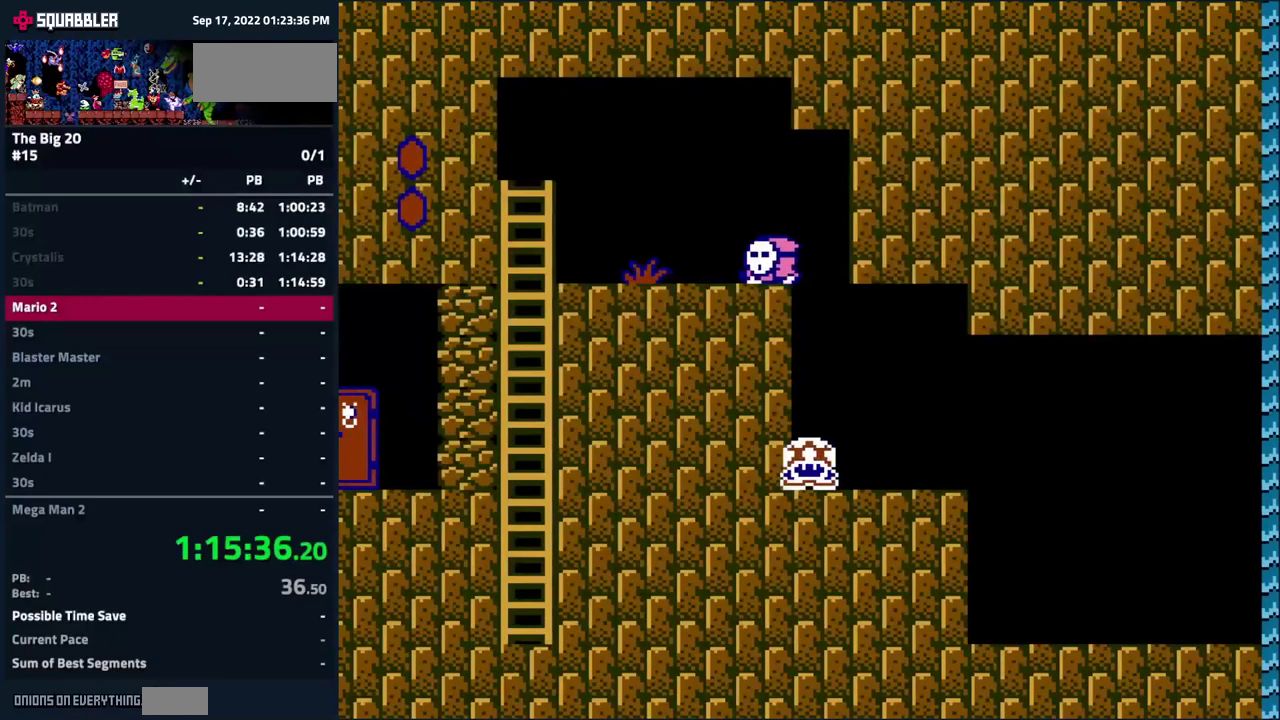
{"buttons": ["A", "B", "DPAD_LEFT"], "events": [[117, "A", "down"], [167, "DPAD_LEFT", "down"], [217, "DPAD_DOWN", "up"]]}
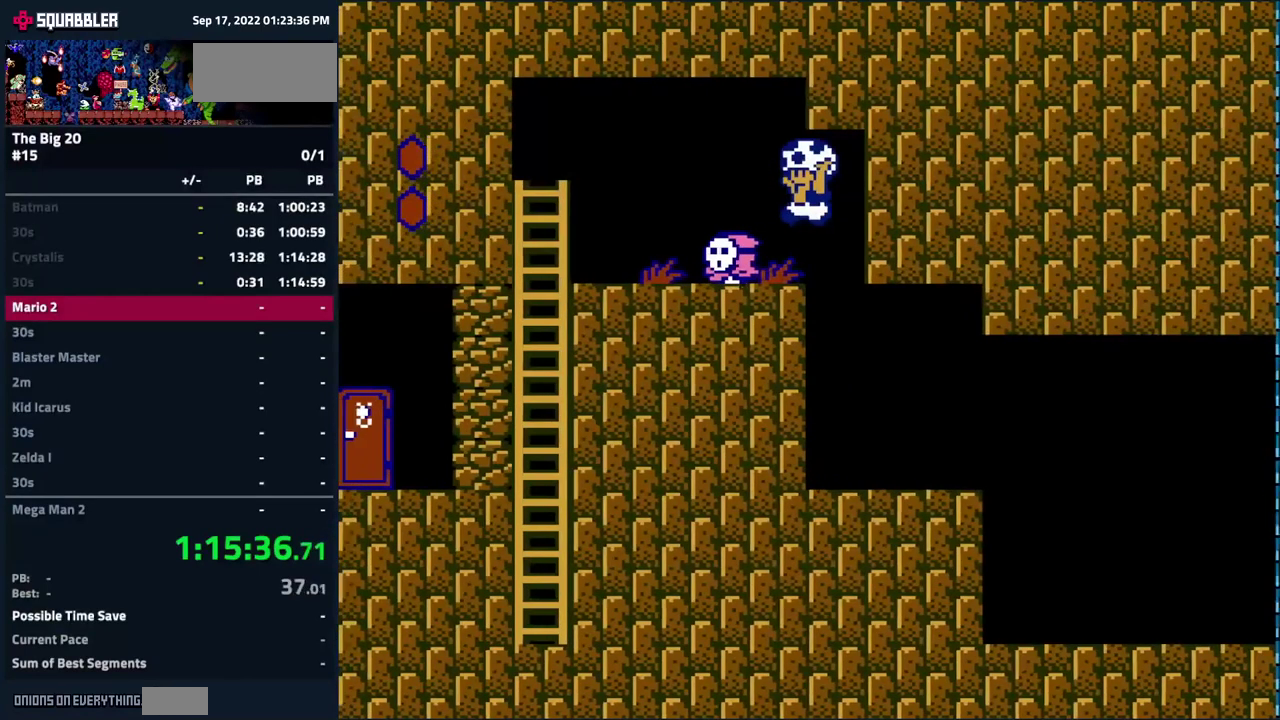
{"buttons": ["B"], "events": [[67, "DPAD_LEFT", "up"], [183, "B", "up"], [217, "A", "up"], [217, "DPAD_RIGHT", "down"], [367, "DPAD_RIGHT", "up"], [483, "B", "down"]]}
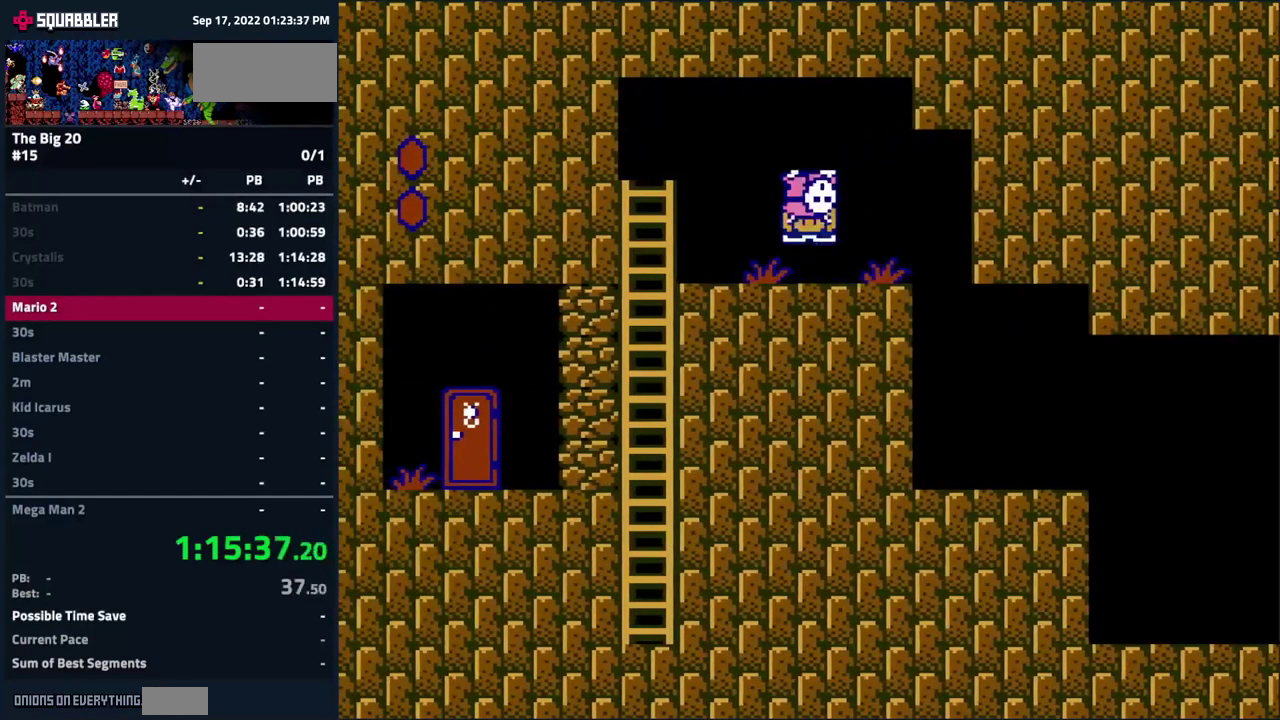
{"buttons": ["B", "DPAD_LEFT"], "events": [[67, "B", "up"], [133, "B", "down"], [267, "B", "up"], [400, "B", "down"], [417, "DPAD_LEFT", "down"]]}
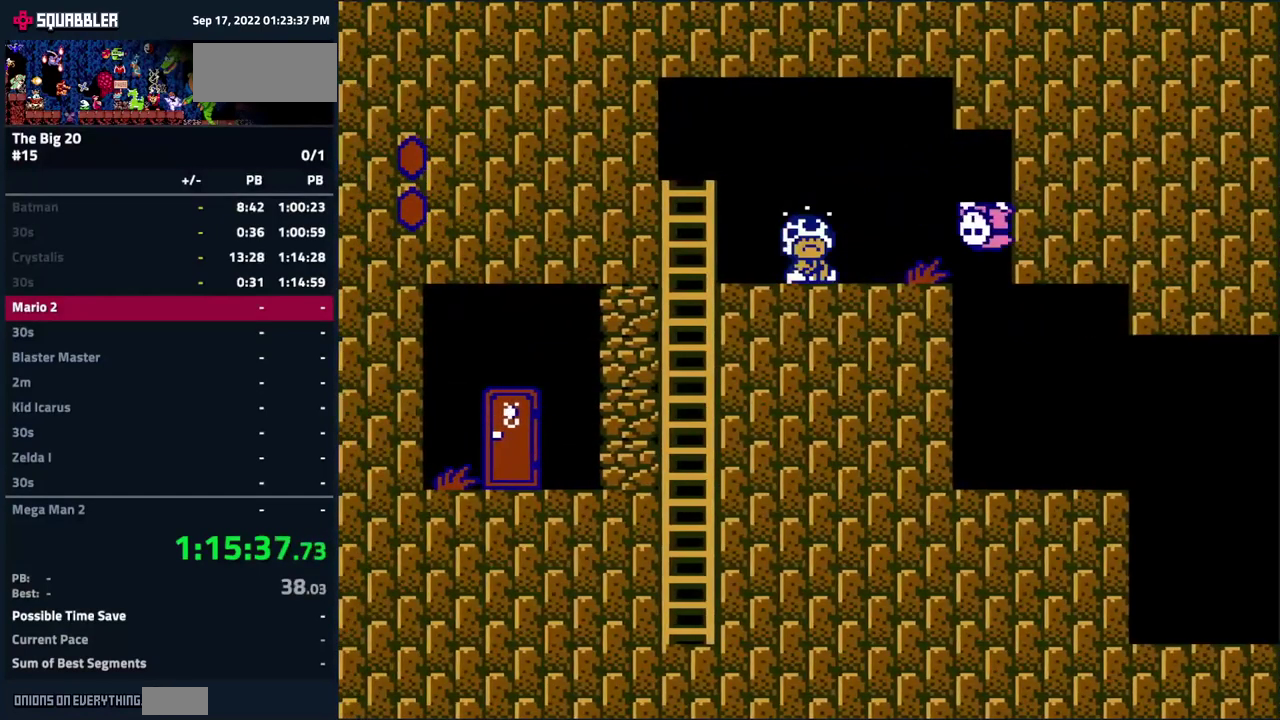
{"buttons": [], "events": [[50, "DPAD_LEFT", "up"], [150, "B", "up"], [183, "DPAD_LEFT", "down"], [417, "DPAD_LEFT", "up"]]}
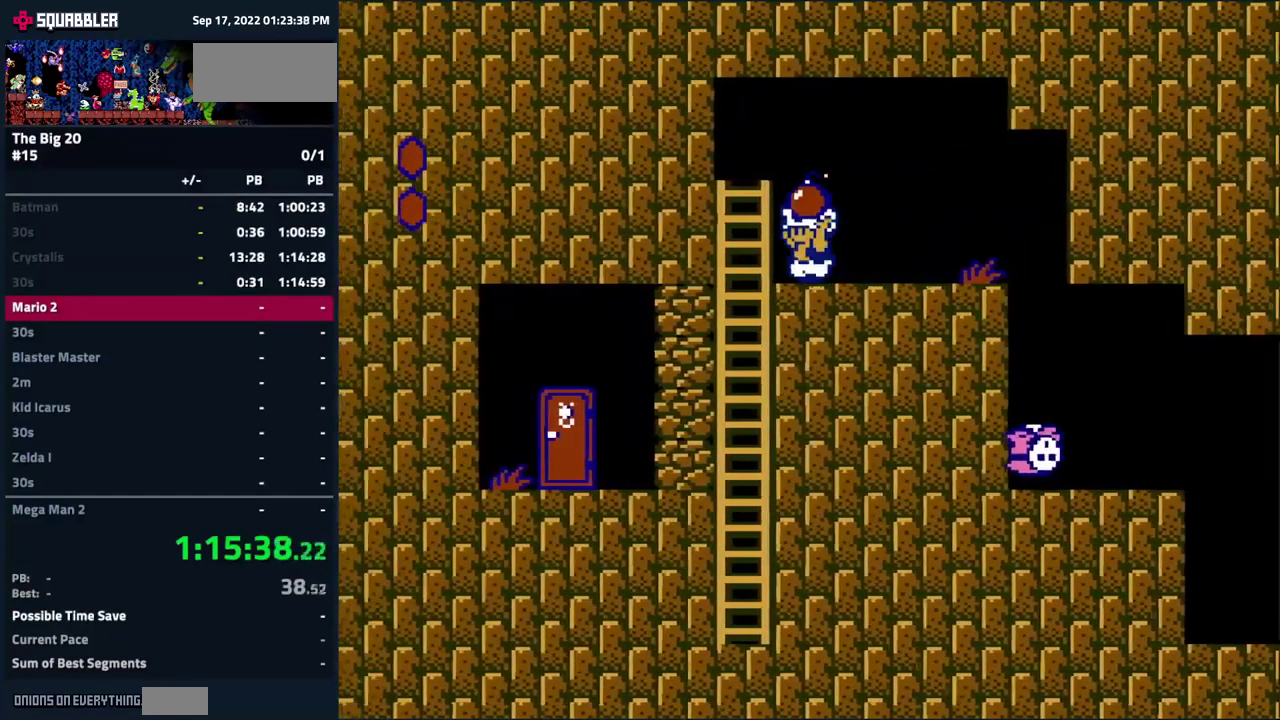
{"buttons": [], "events": [[233, "DPAD_LEFT", "down"], [300, "DPAD_LEFT", "up"]]}
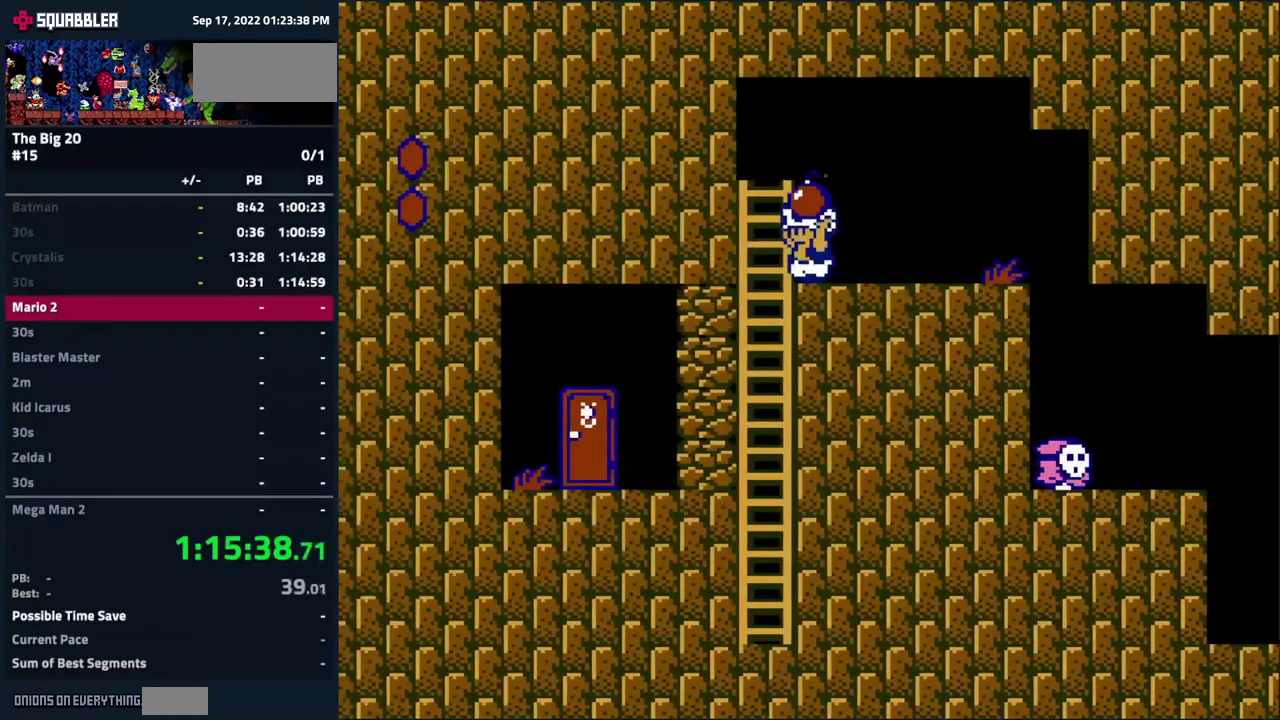
{"buttons": [], "events": []}
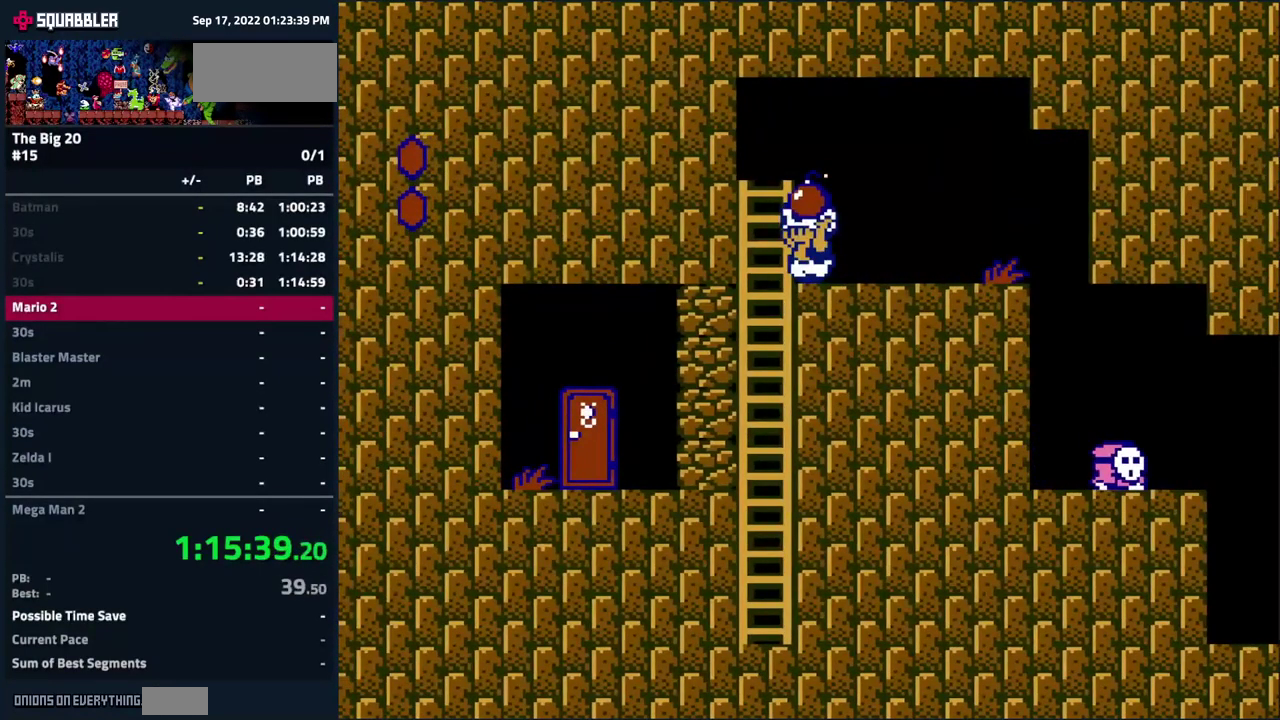
{"buttons": [], "events": []}
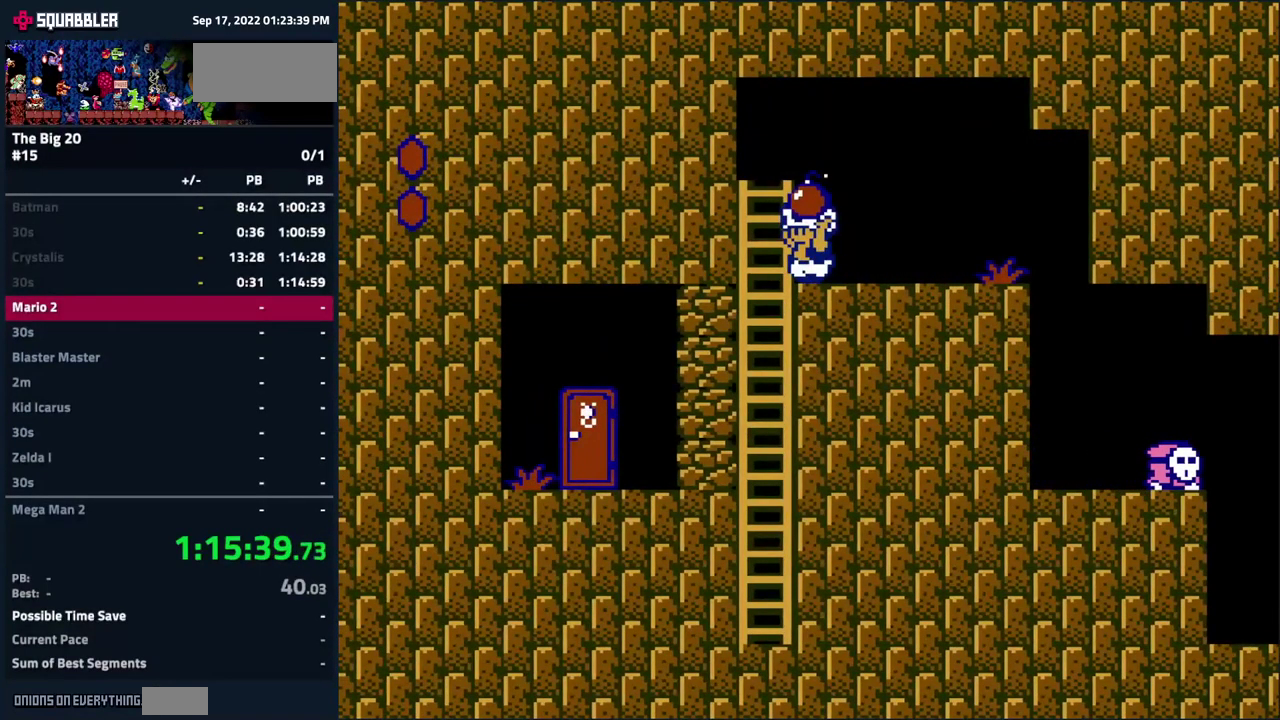
{"buttons": [], "events": []}
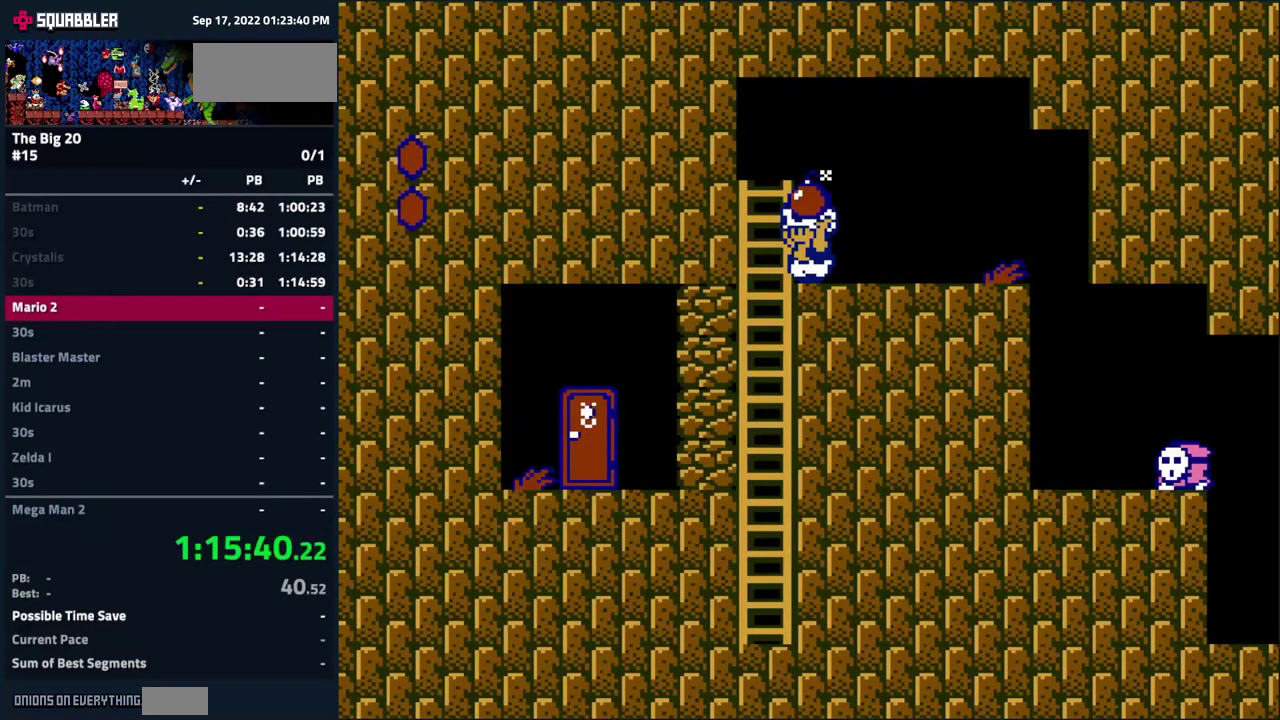
{"buttons": [], "events": []}
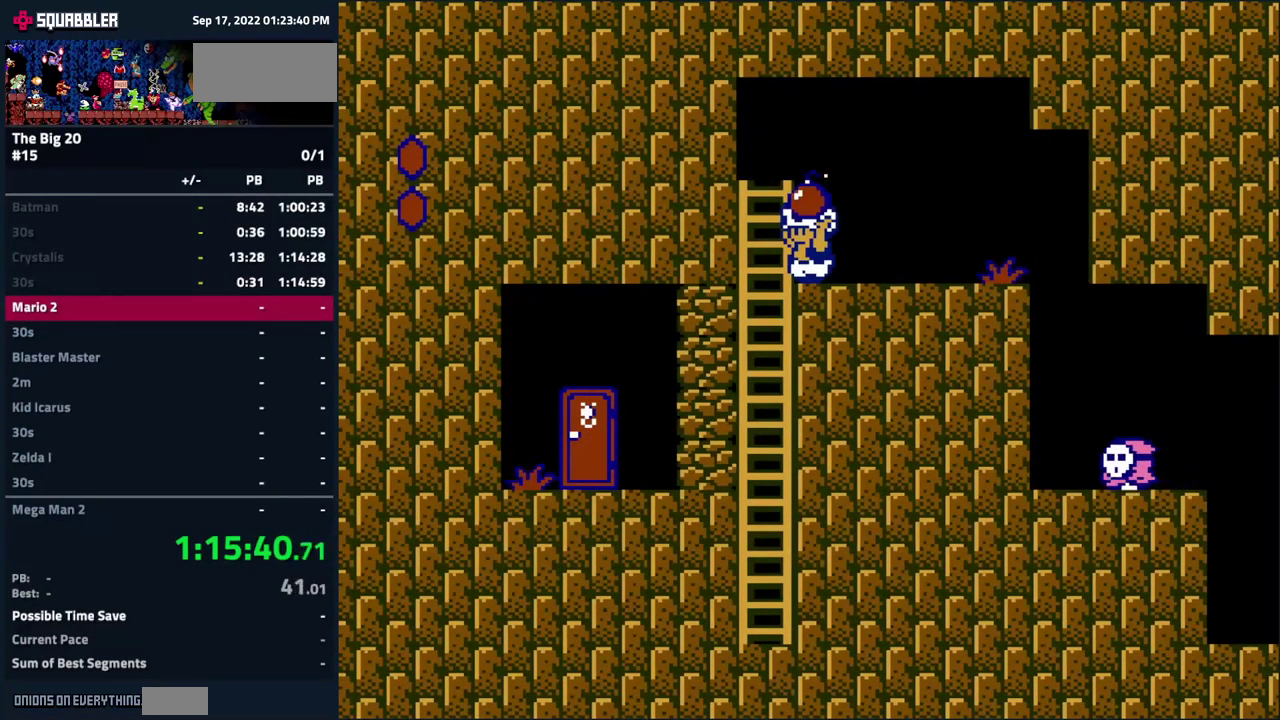
{"buttons": [], "events": []}
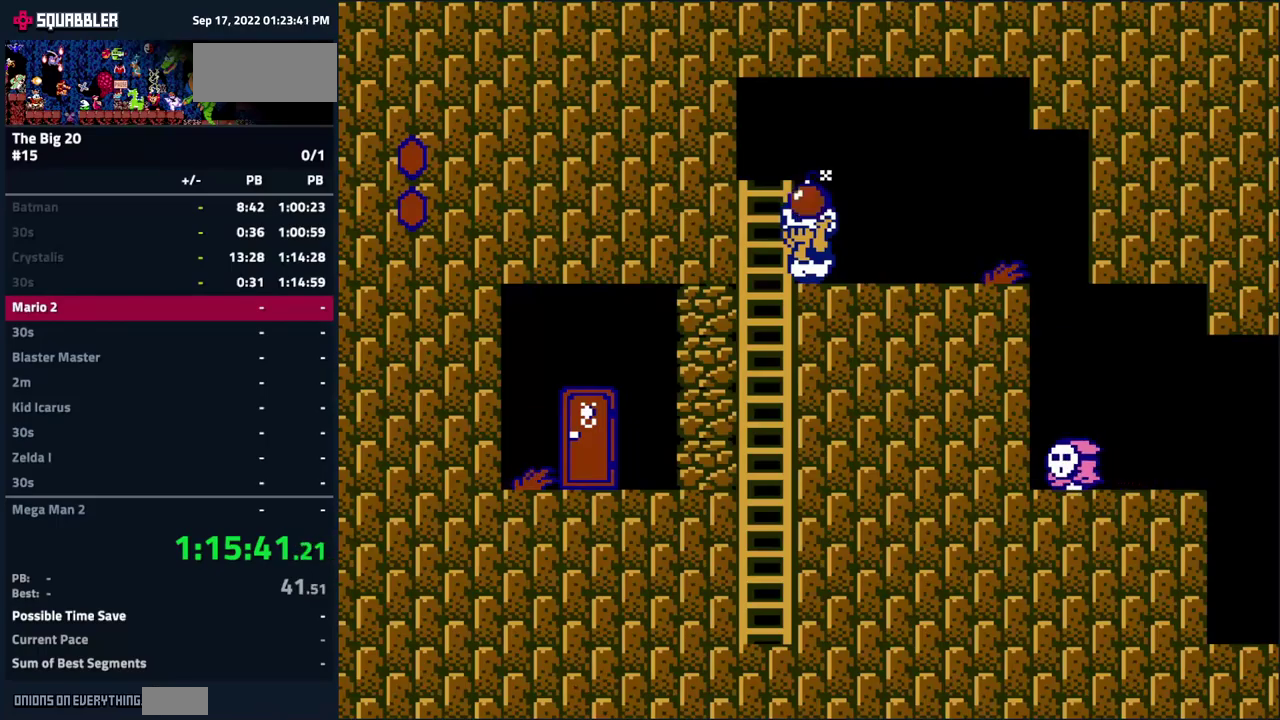
{"buttons": ["DPAD_RIGHT"], "events": [[250, "B", "down"], [300, "DPAD_RIGHT", "down"], [317, "B", "up"]]}
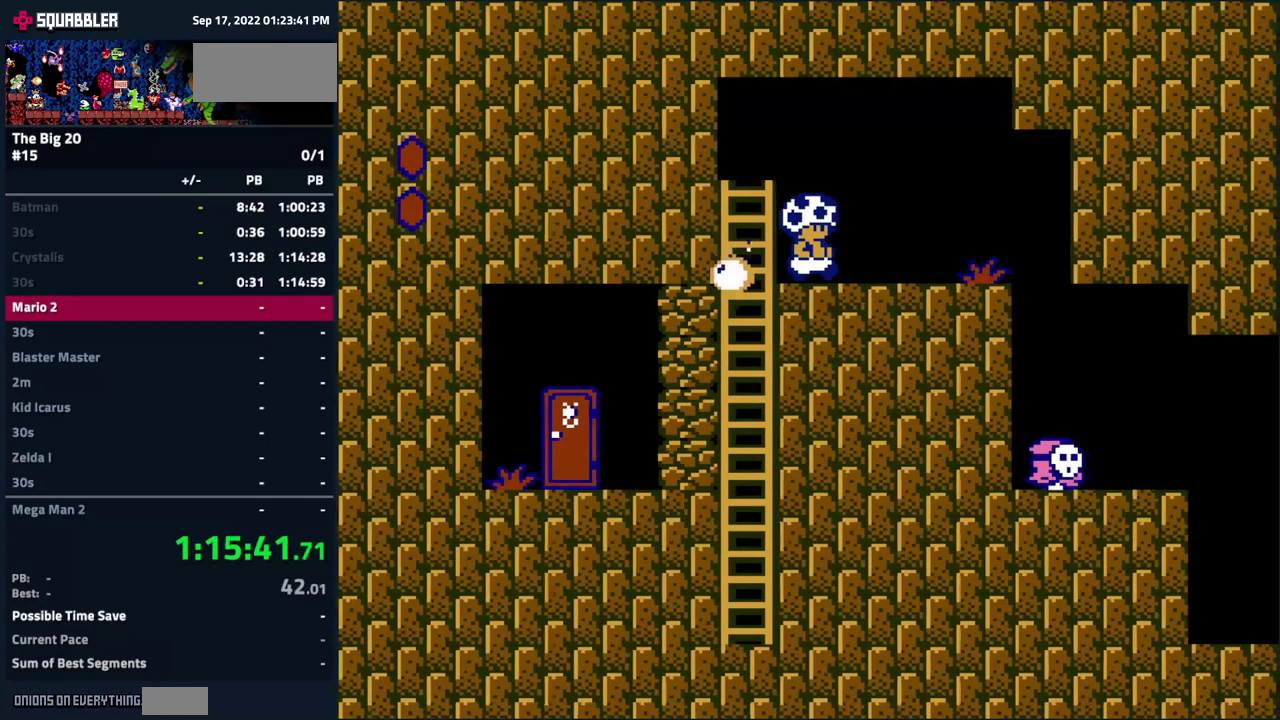
{"buttons": ["DPAD_LEFT"], "events": [[134, "DPAD_RIGHT", "up"], [267, "DPAD_LEFT", "down"]]}
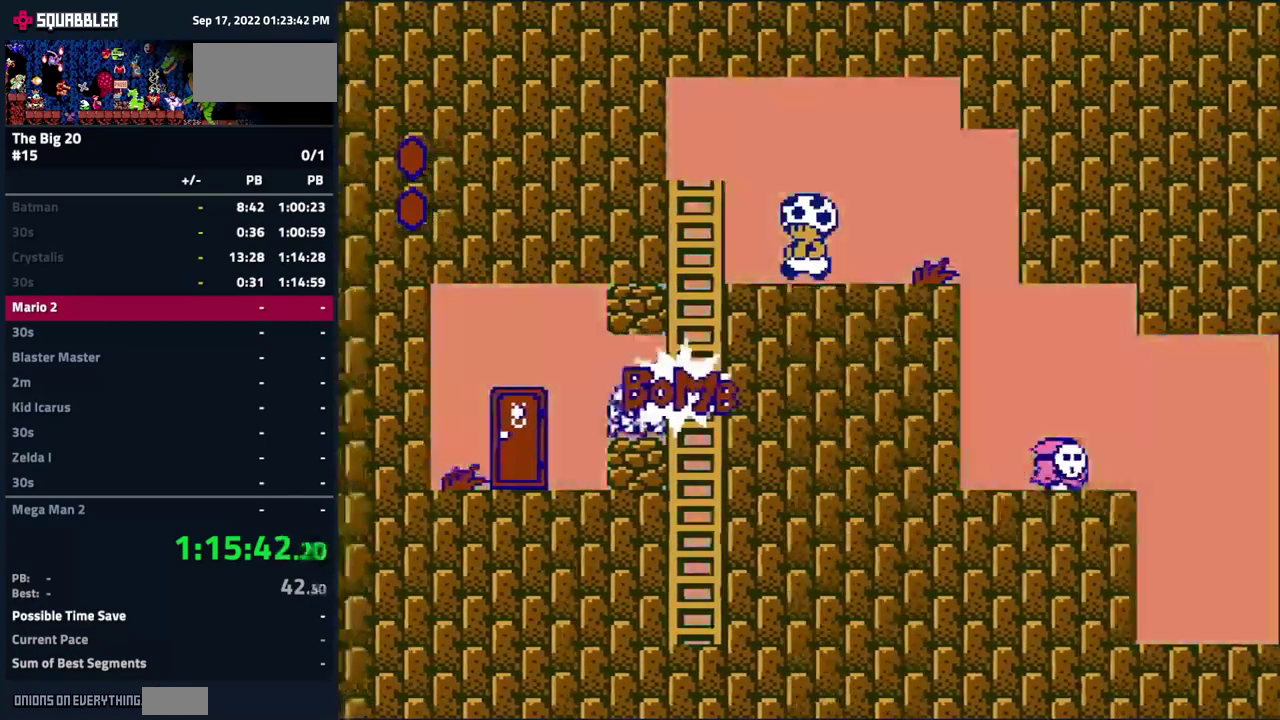
{"buttons": ["DPAD_UP", "DPAD_LEFT"], "events": [[484, "DPAD_UP", "down"]]}
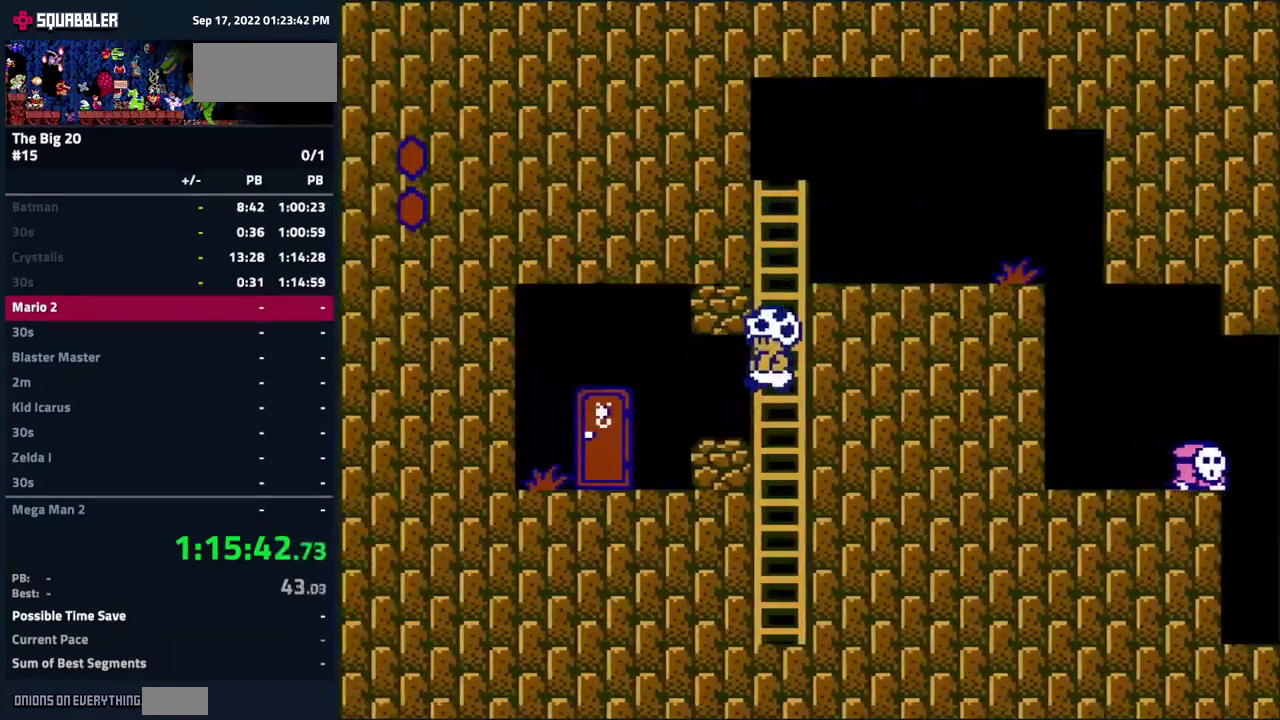
{"buttons": ["DPAD_LEFT"], "events": [[67, "A", "down"], [234, "A", "up"], [250, "DPAD_UP", "up"]]}
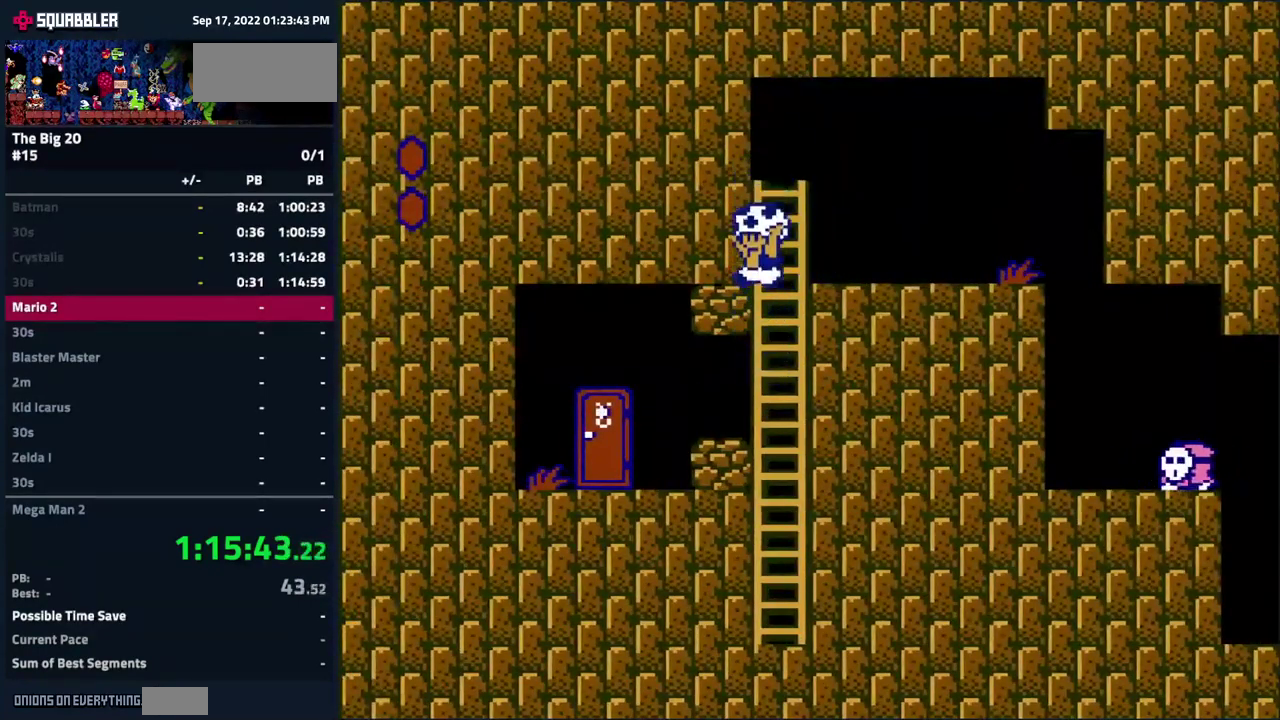
{"buttons": [], "events": [[117, "DPAD_UP", "down"], [317, "A", "down"], [450, "DPAD_UP", "up"], [467, "A", "up"], [467, "DPAD_LEFT", "up"]]}
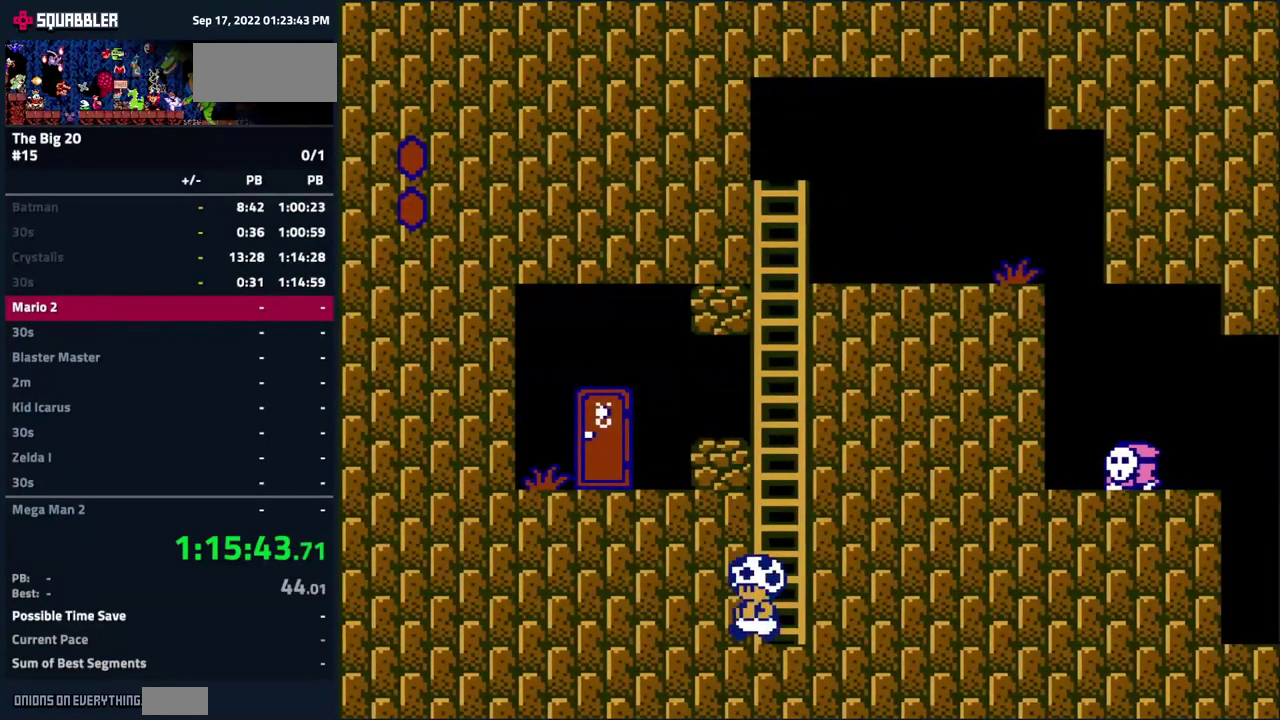
{"buttons": ["DPAD_UP"], "events": [[67, "A", "down"], [200, "DPAD_RIGHT", "down"], [284, "DPAD_RIGHT", "up"], [317, "A", "up"], [317, "DPAD_UP", "down"]]}
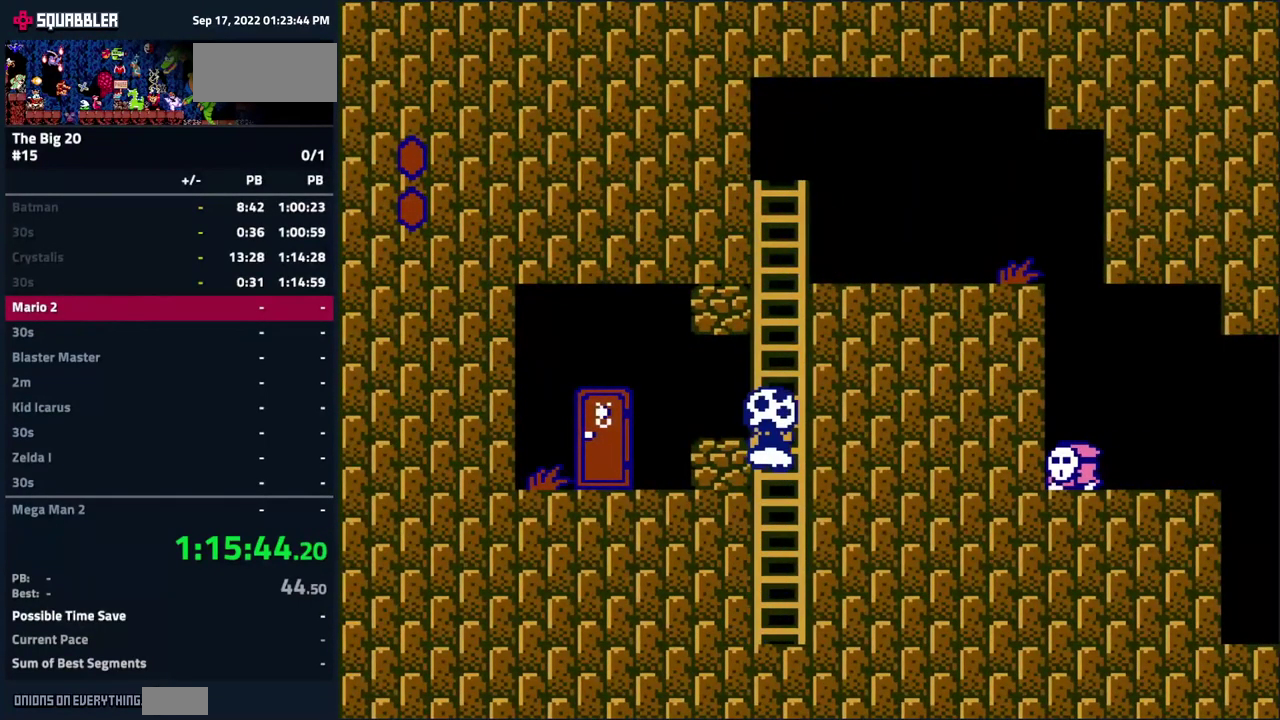
{"buttons": [], "events": [[84, "DPAD_LEFT", "down"], [167, "DPAD_UP", "up"], [417, "DPAD_LEFT", "up"]]}
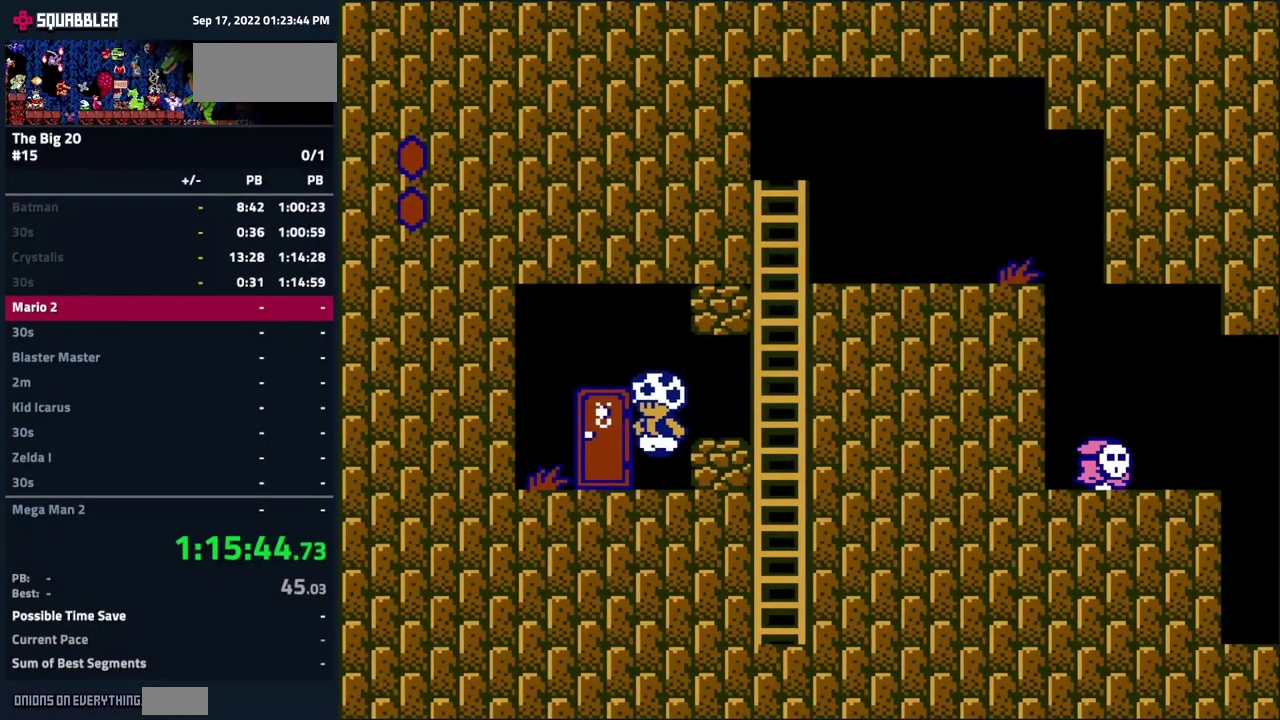
{"buttons": [], "events": [[267, "DPAD_UP", "down"], [400, "DPAD_UP", "up"]]}
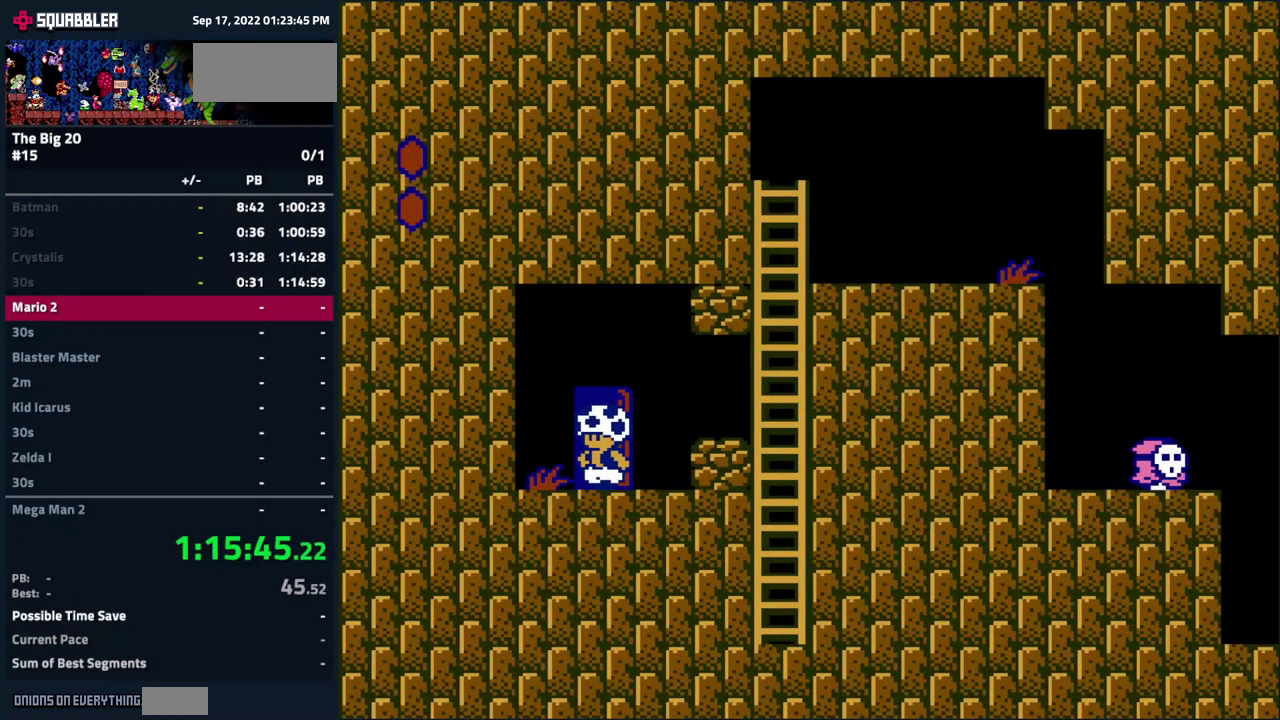
{"buttons": ["DPAD_RIGHT"], "events": [[317, "DPAD_RIGHT", "down"]]}
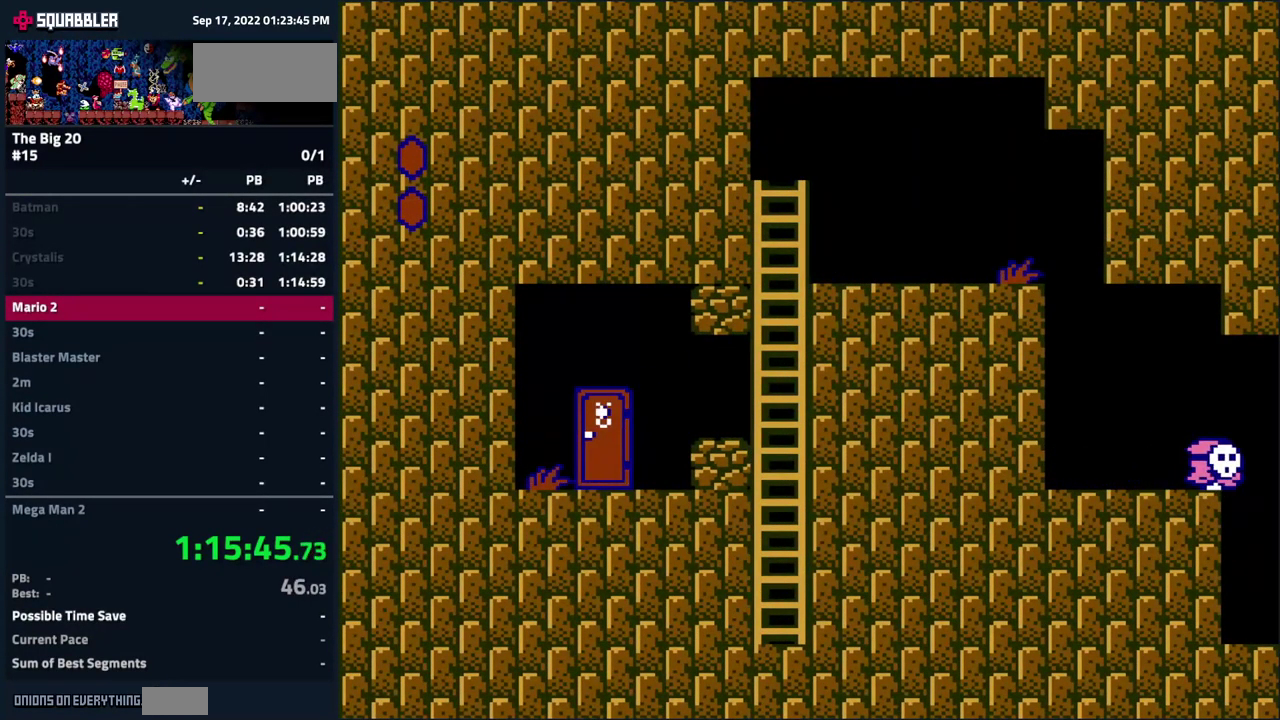
{"buttons": ["B", "DPAD_RIGHT"], "events": [[350, "B", "down"]]}